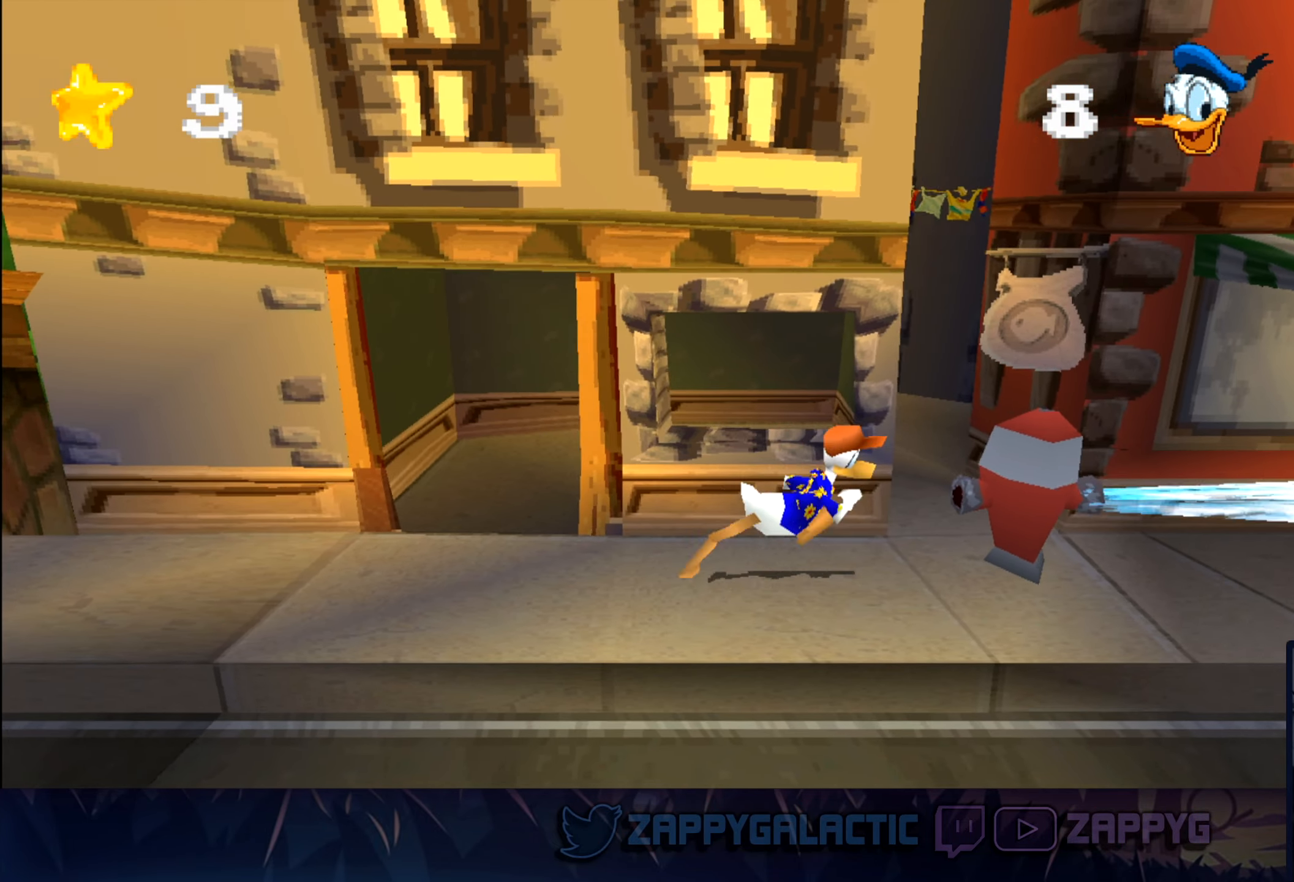
Gameplay with a controller (PlayStation layout); each line is a JSON object with the inputs held at the frame after it. "events" lists button and stick changes between this image and that frame as [ms after this image, input, new state], when the widget could be followed in between. Not read: L2 R2.
{"buttons": ["CROSS"], "left_stick": "right", "right_stick": "center", "events": [[33, "CROSS", "down"], [33, "SQUARE", "down"], [50, "CROSS", "up"], [200, "SQUARE", "up"], [316, "CROSS", "down"]]}
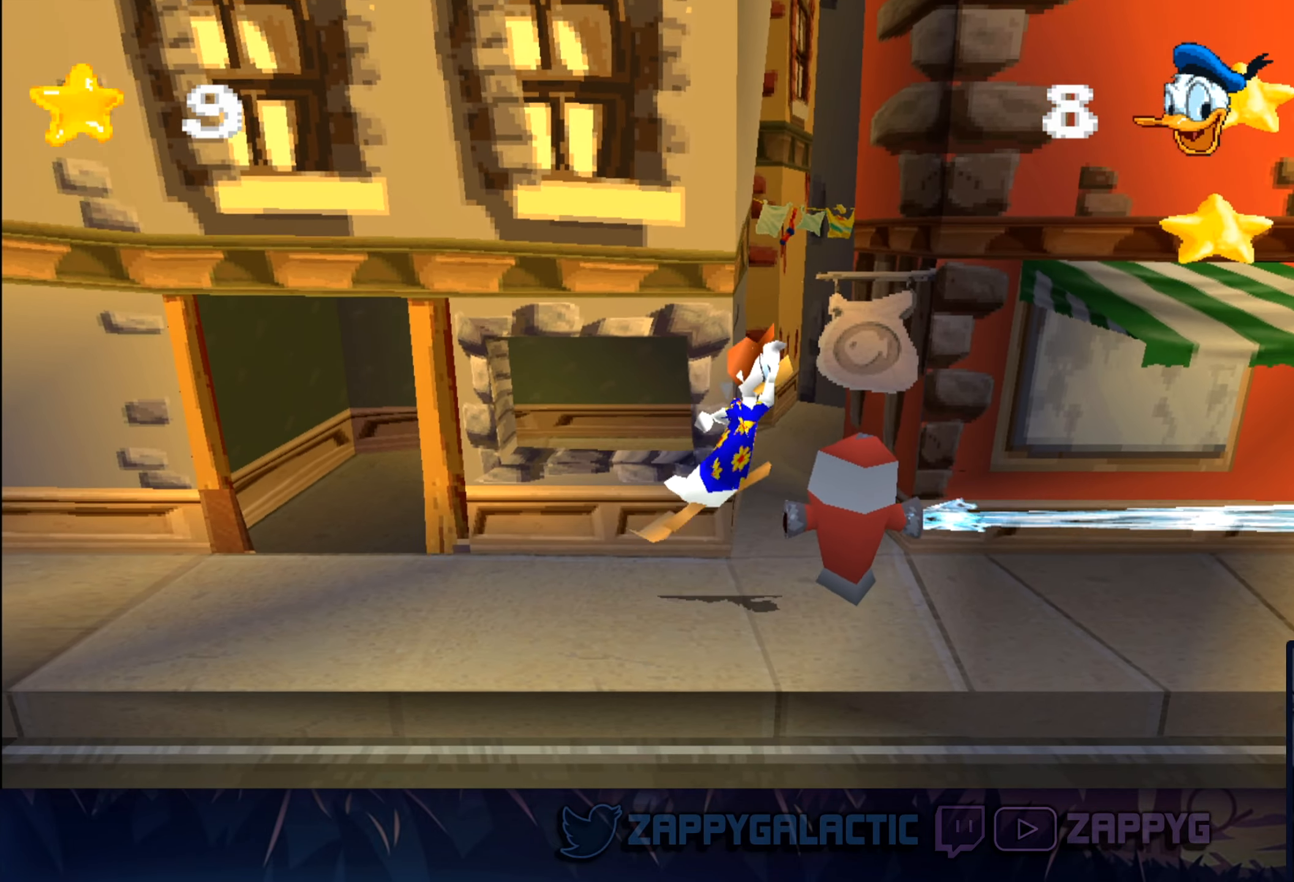
{"buttons": [], "left_stick": "center", "right_stick": "center", "events": [[133, "CROSS", "up"], [200, "left_stick", "center"]]}
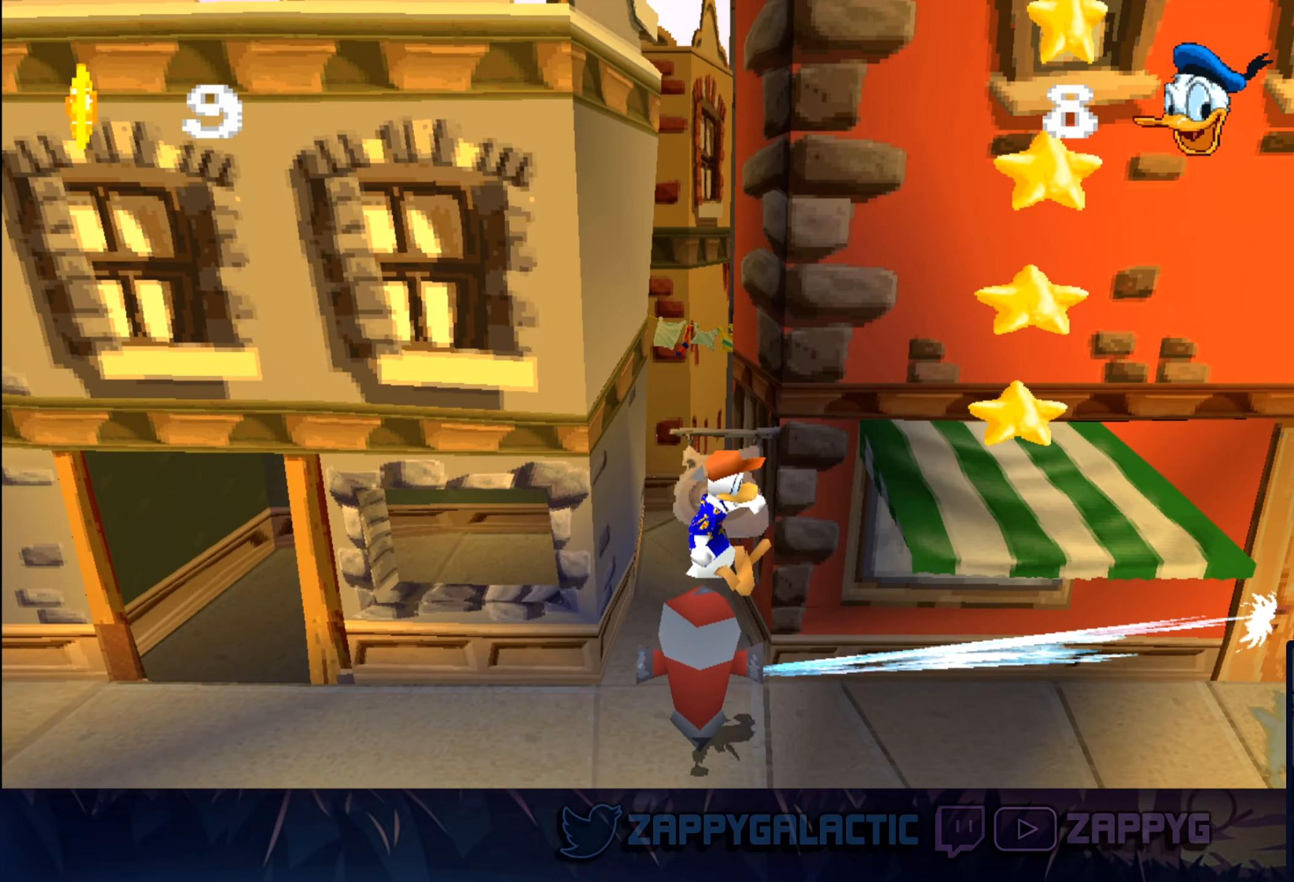
{"buttons": ["CROSS"], "left_stick": "left", "right_stick": "center", "events": [[50, "left_stick", "right"], [366, "left_stick", "center"], [383, "CROSS", "down"], [433, "left_stick", "left"]]}
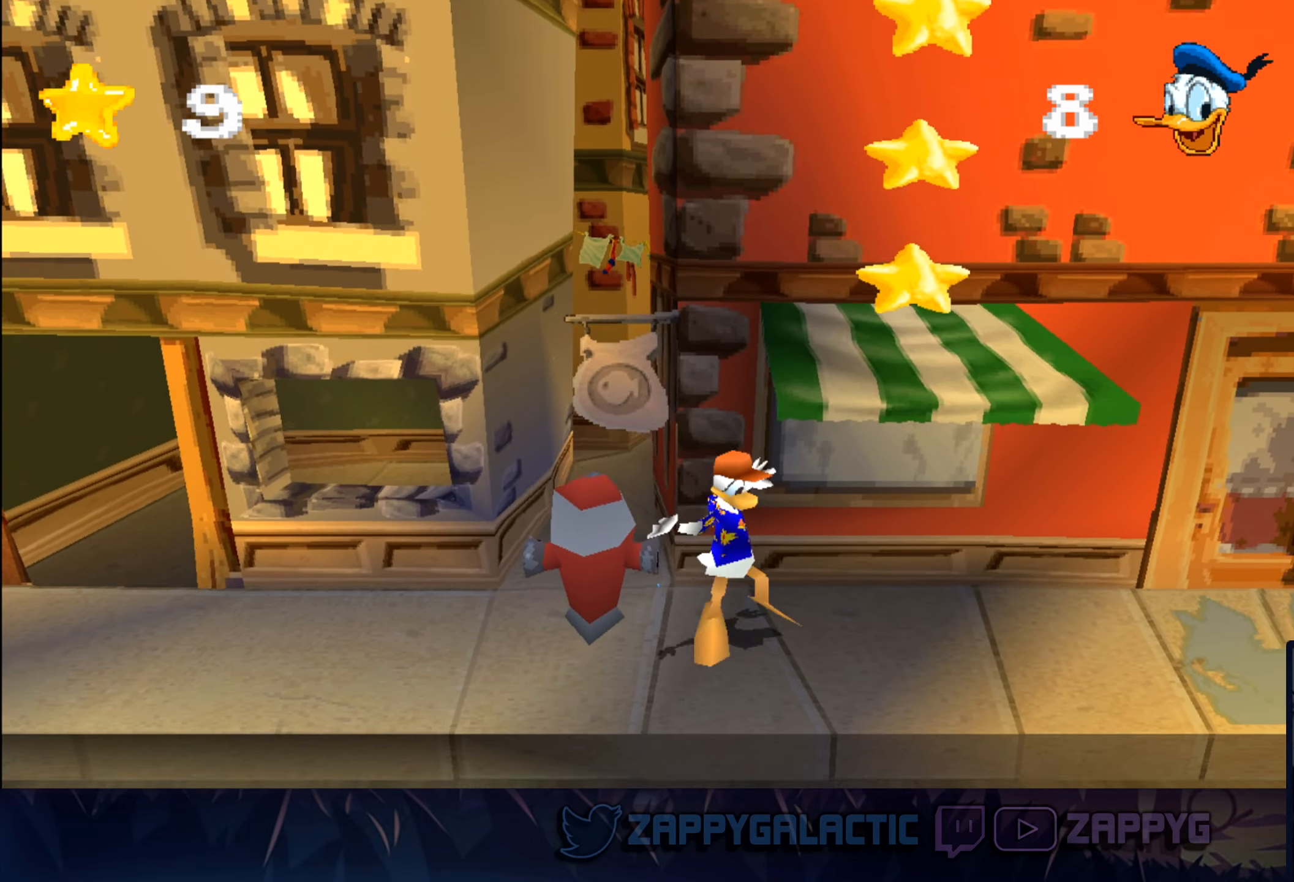
{"buttons": [], "left_stick": "right", "right_stick": "center", "events": [[83, "CROSS", "up"], [300, "left_stick", "center"], [383, "left_stick", "right"]]}
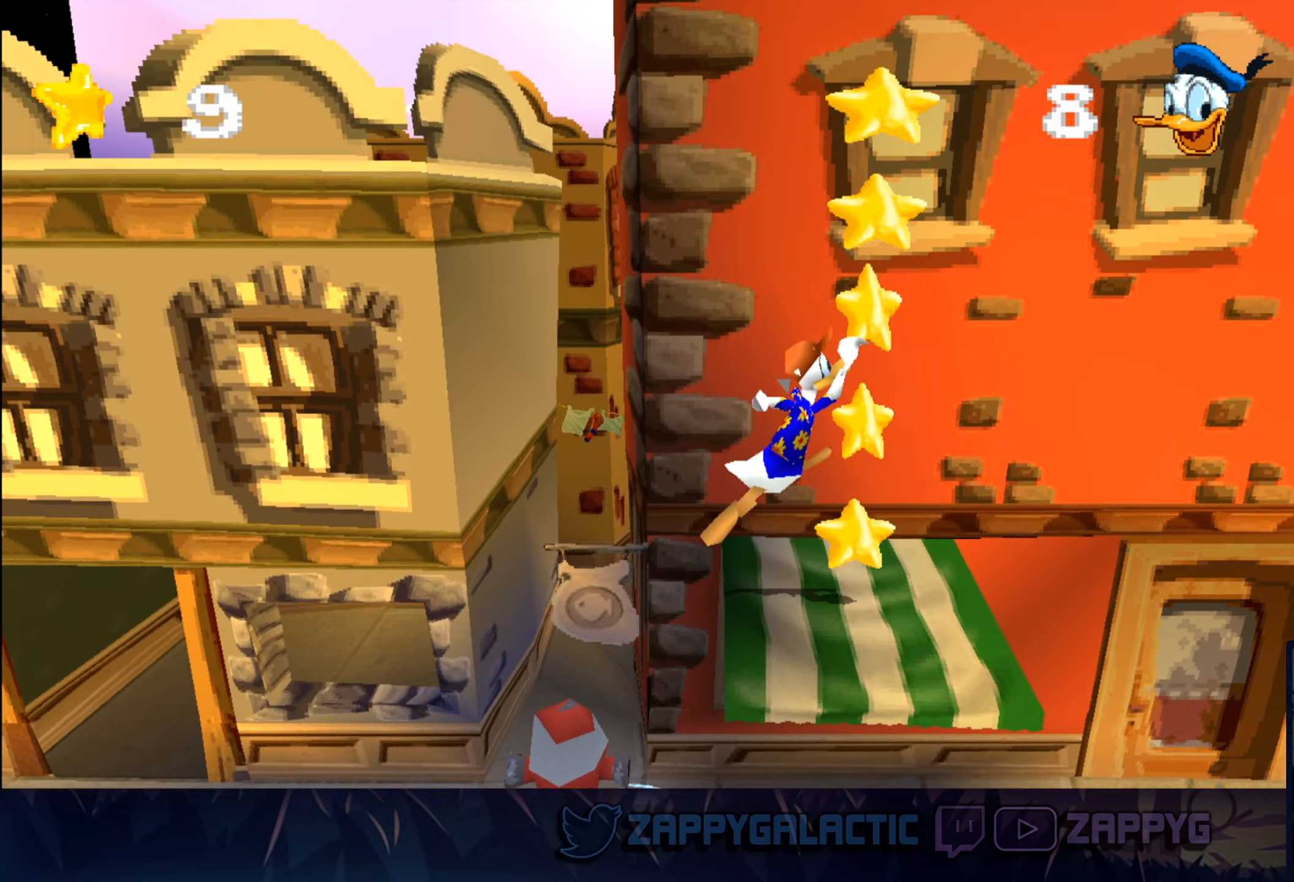
{"buttons": [], "left_stick": "center", "right_stick": "center", "events": [[83, "left_stick", "center"]]}
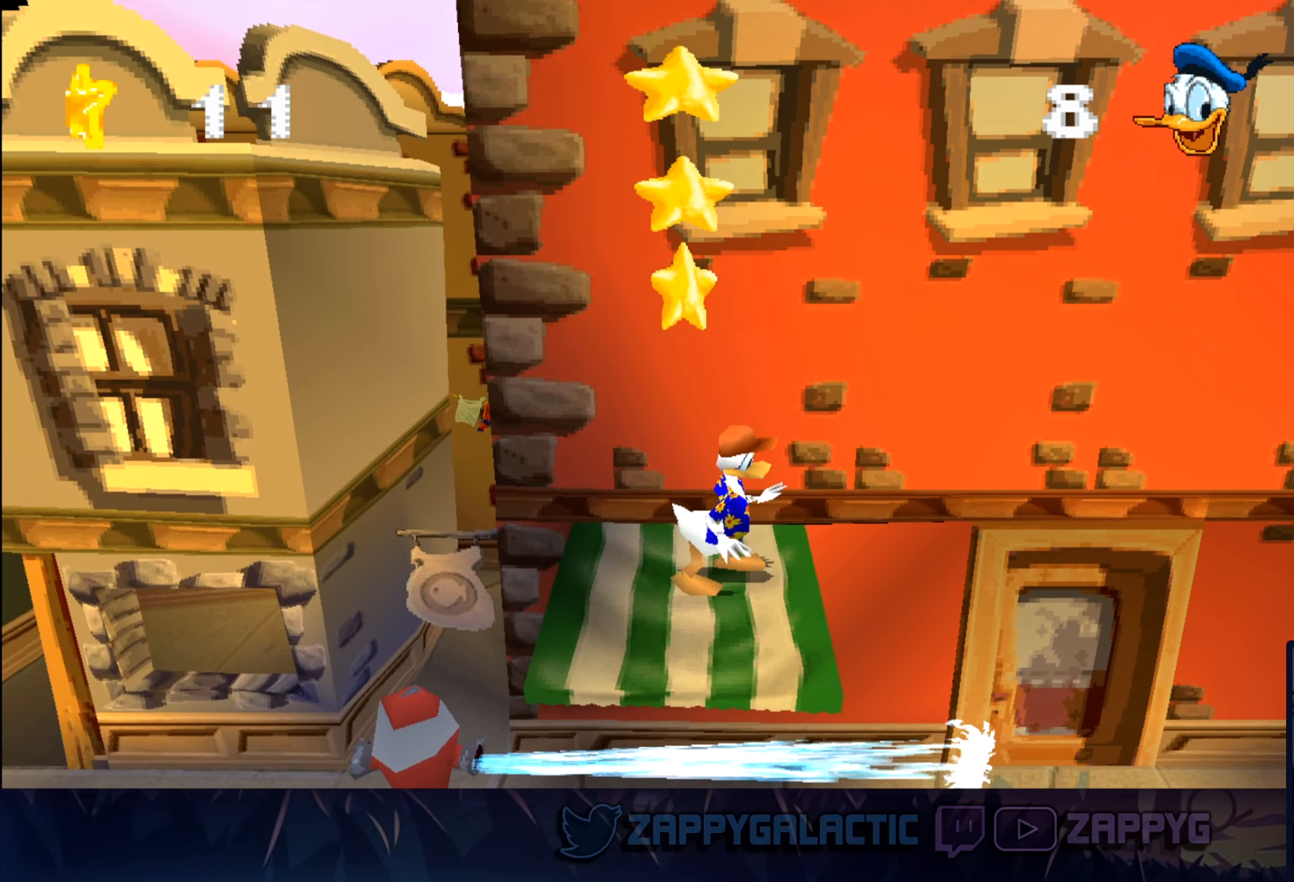
{"buttons": [], "left_stick": "center", "right_stick": "center", "events": [[67, "CROSS", "down"], [217, "left_stick", "left"], [233, "CROSS", "up"], [350, "left_stick", "center"]]}
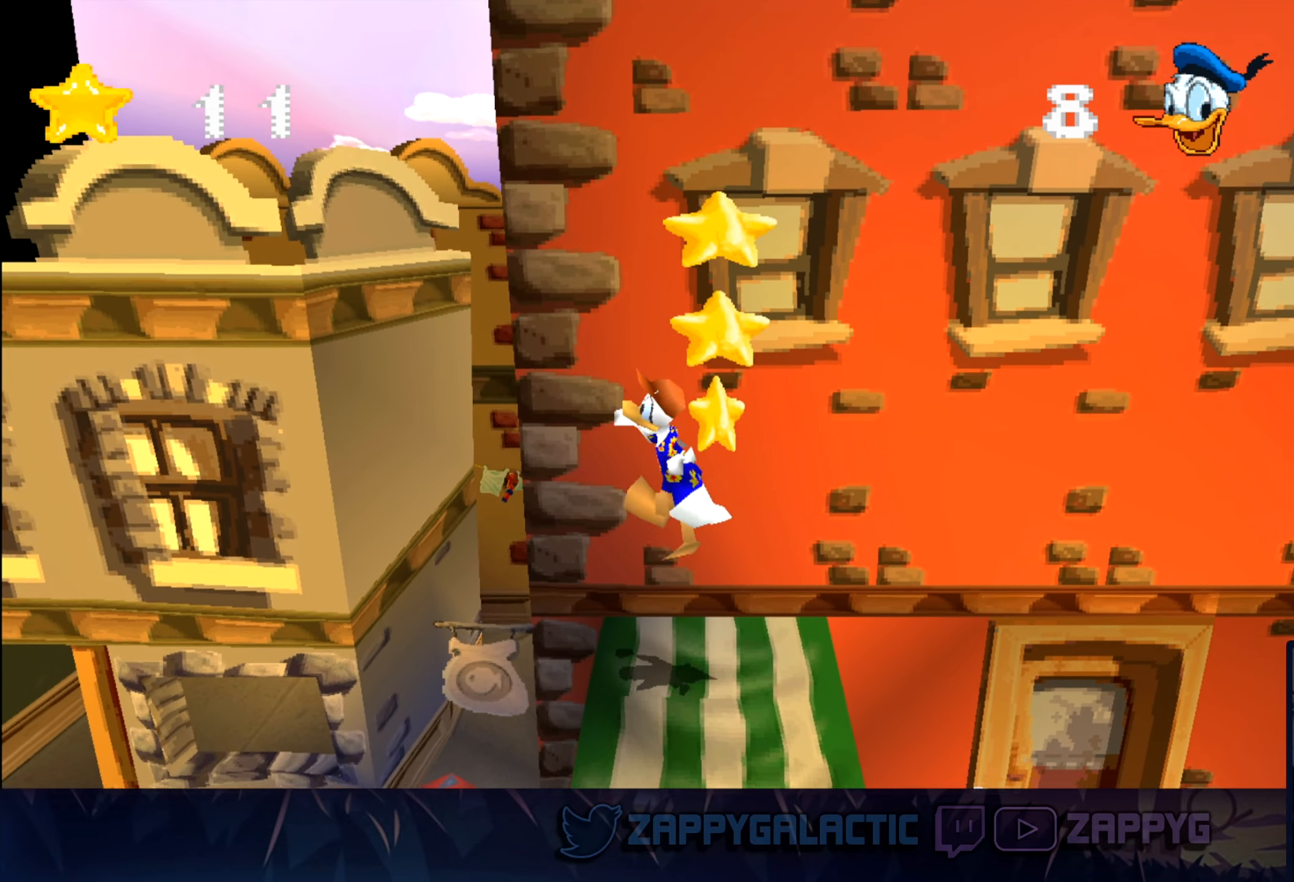
{"buttons": [], "left_stick": "down-left", "right_stick": "center", "events": [[17, "CROSS", "down"], [150, "left_stick", "down-right"], [317, "left_stick", "center"], [417, "CROSS", "up"], [417, "left_stick", "down-left"]]}
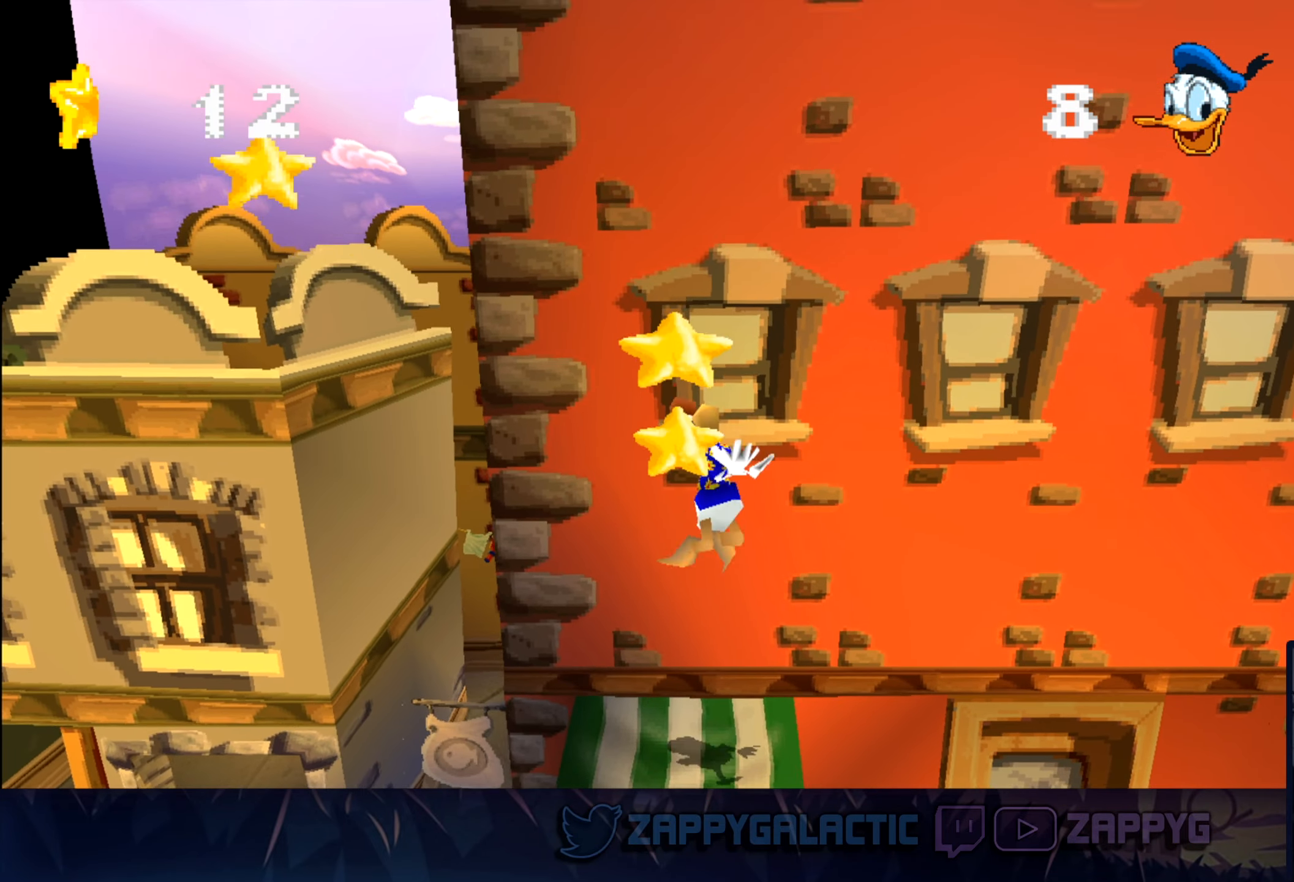
{"buttons": ["CROSS"], "left_stick": "center", "right_stick": "center", "events": [[67, "left_stick", "center"], [400, "CROSS", "down"]]}
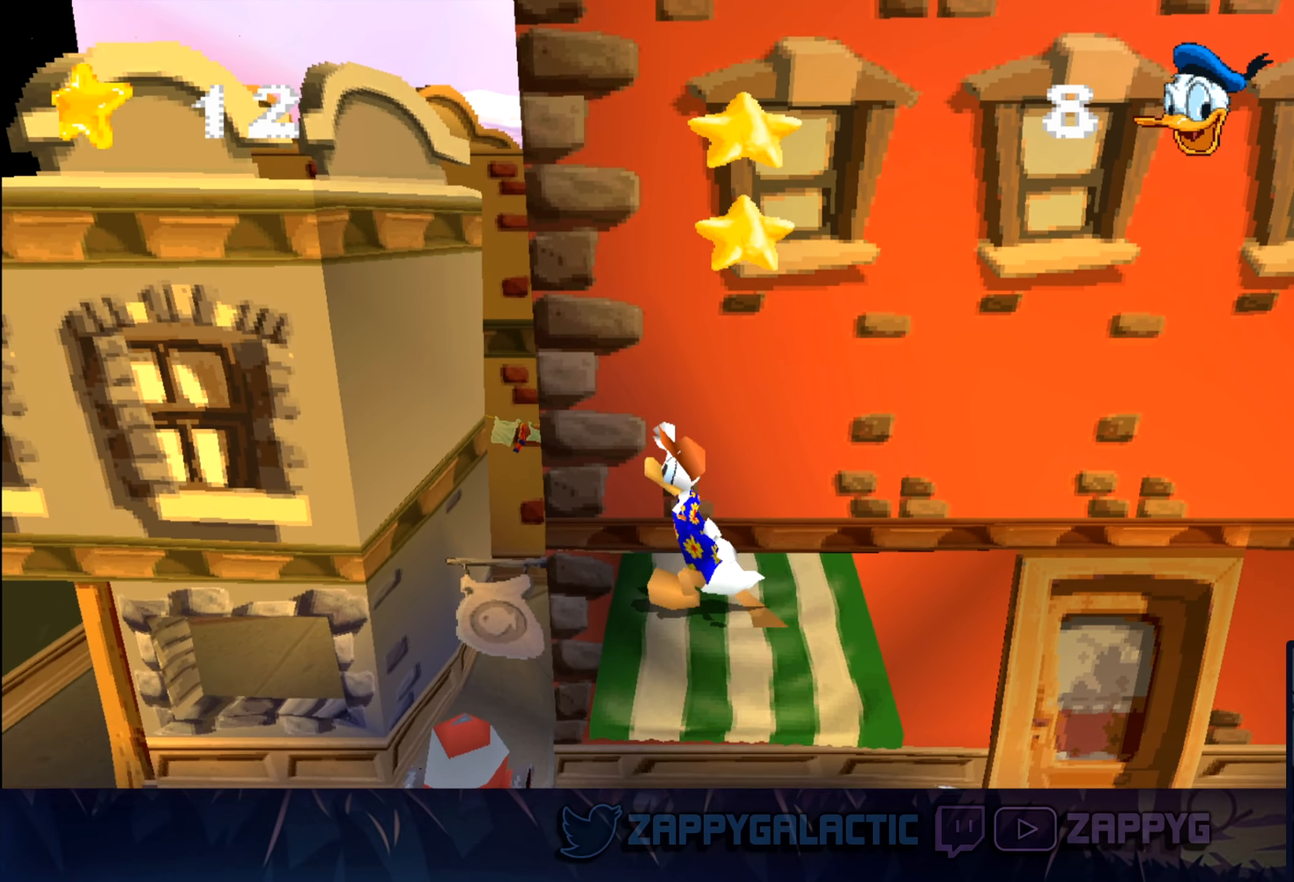
{"buttons": ["CROSS"], "left_stick": "down-right", "right_stick": "center", "events": [[217, "CROSS", "up"], [300, "CROSS", "down"], [333, "left_stick", "down-right"]]}
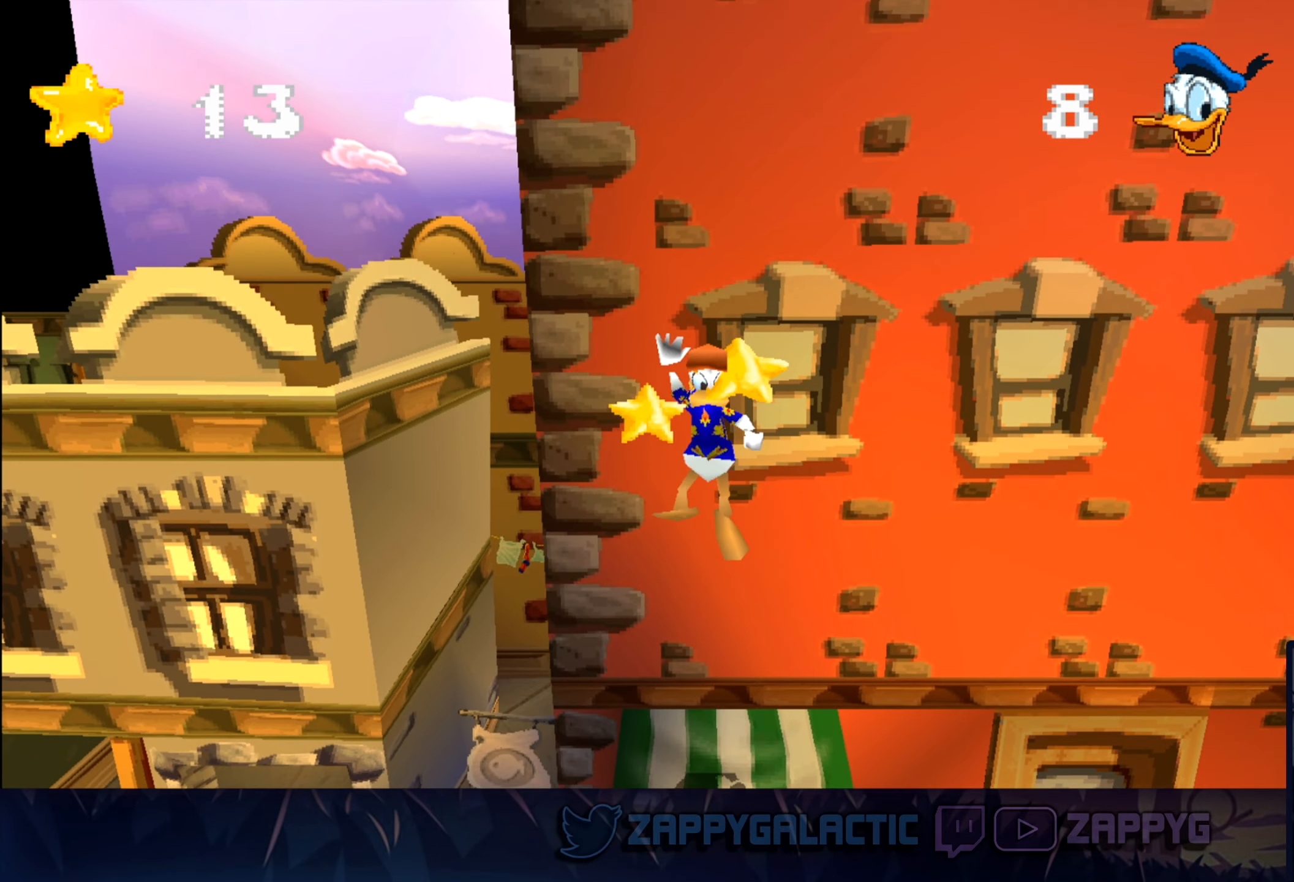
{"buttons": [], "left_stick": "down-right", "right_stick": "center", "events": [[50, "left_stick", "center"], [250, "CROSS", "up"], [250, "left_stick", "down-right"]]}
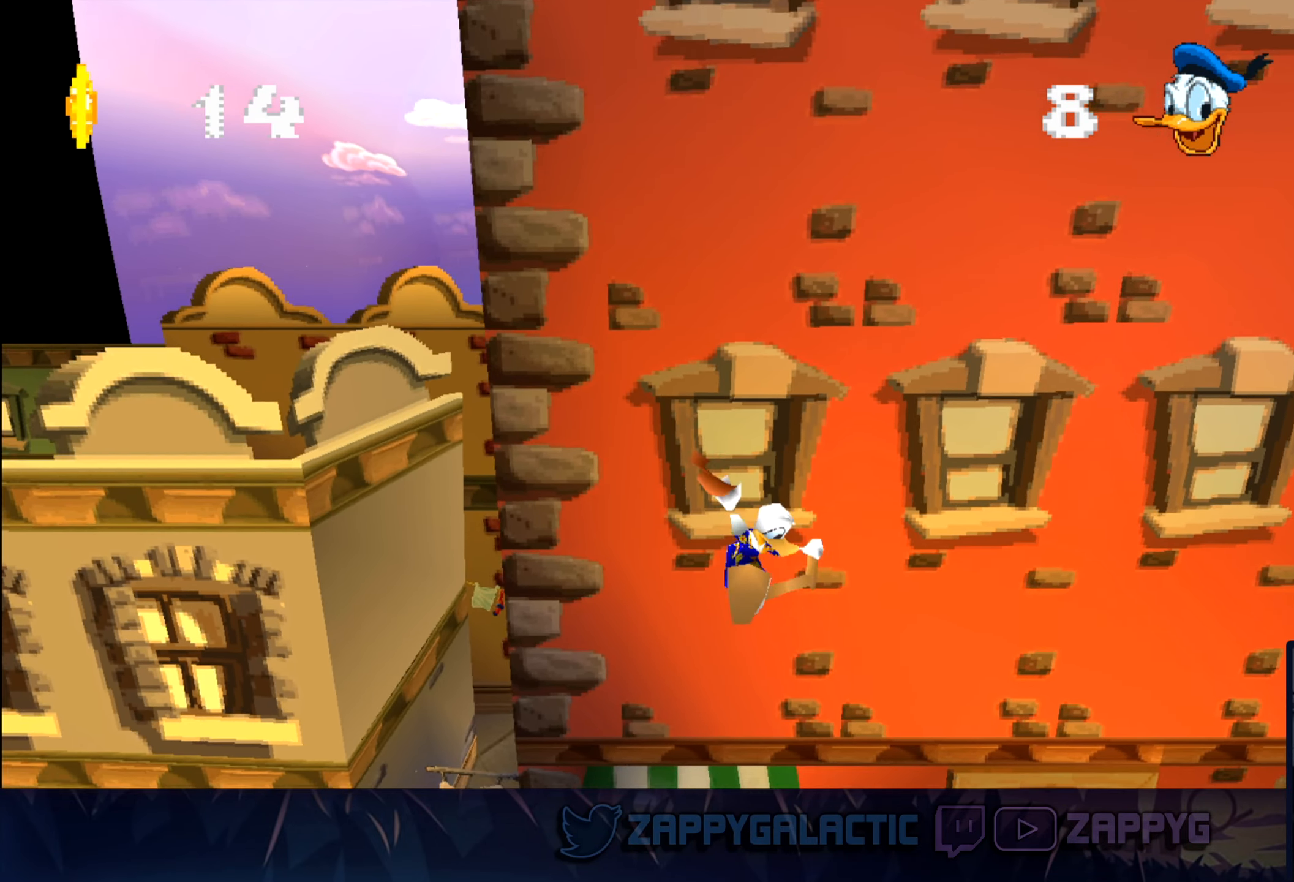
{"buttons": [], "left_stick": "down-right", "right_stick": "center", "events": []}
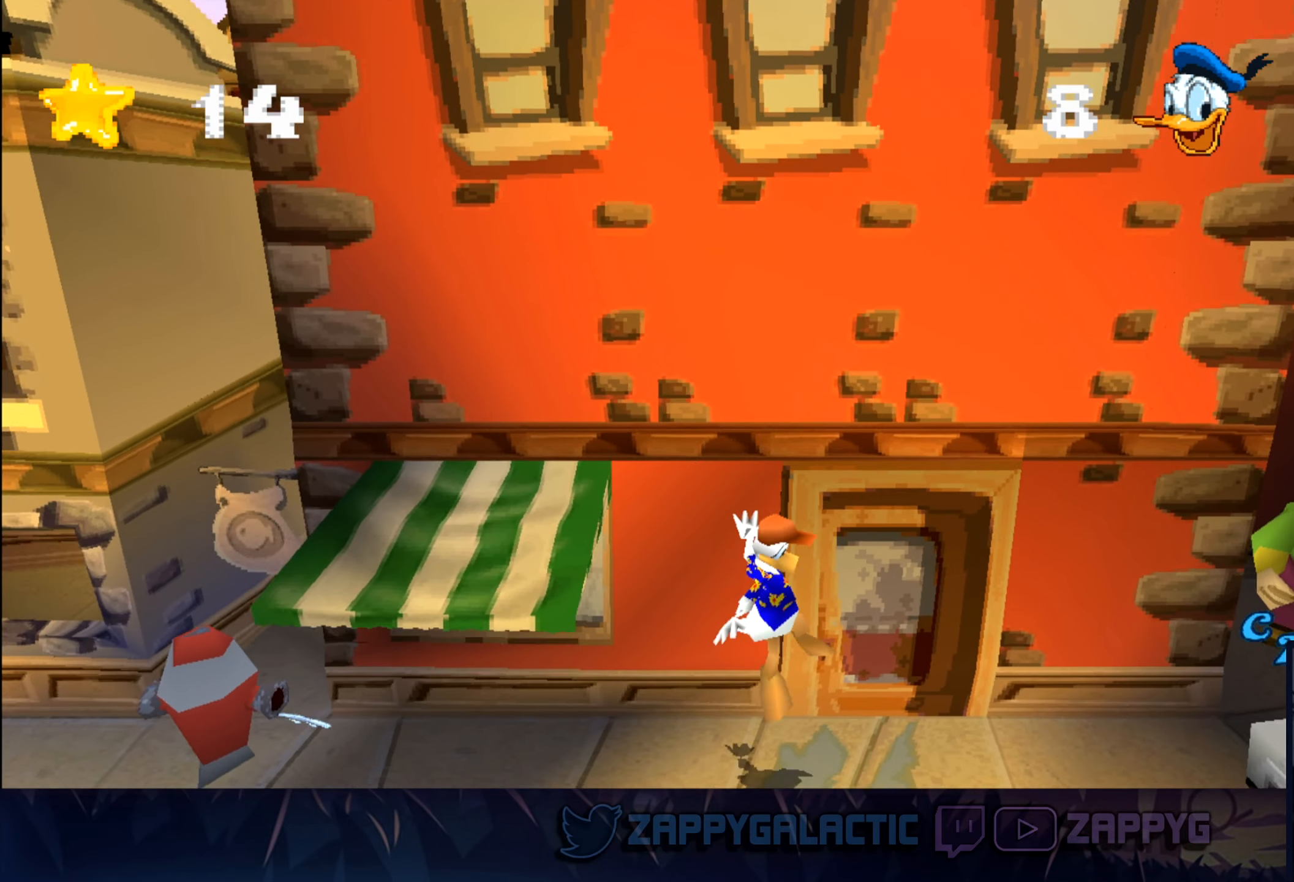
{"buttons": ["CROSS"], "left_stick": "down-right", "right_stick": "center", "events": [[400, "SQUARE", "down"], [450, "CROSS", "down"], [500, "SQUARE", "up"]]}
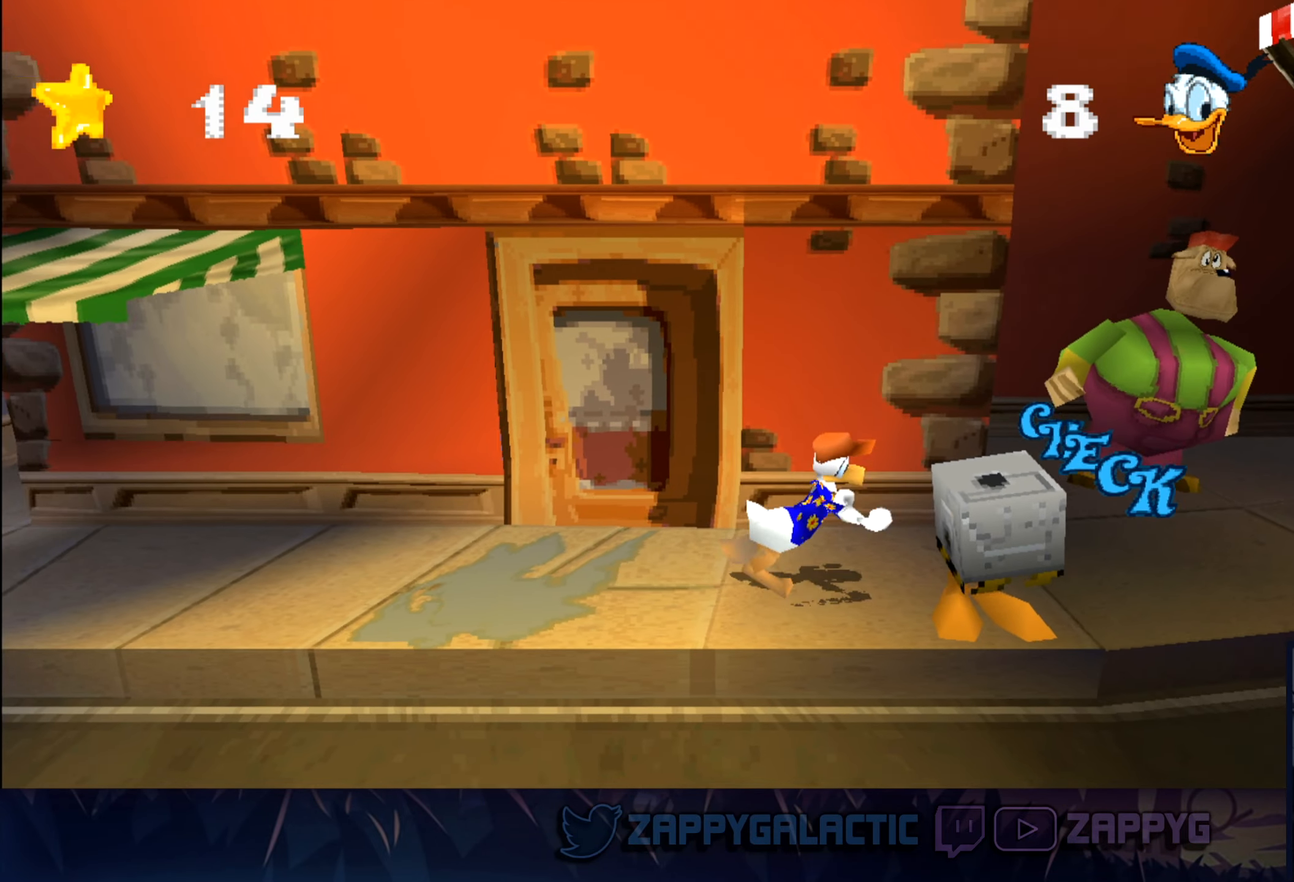
{"buttons": ["CROSS"], "left_stick": "up-left", "right_stick": "center", "events": [[167, "CROSS", "up"], [383, "CROSS", "down"], [383, "left_stick", "up-left"]]}
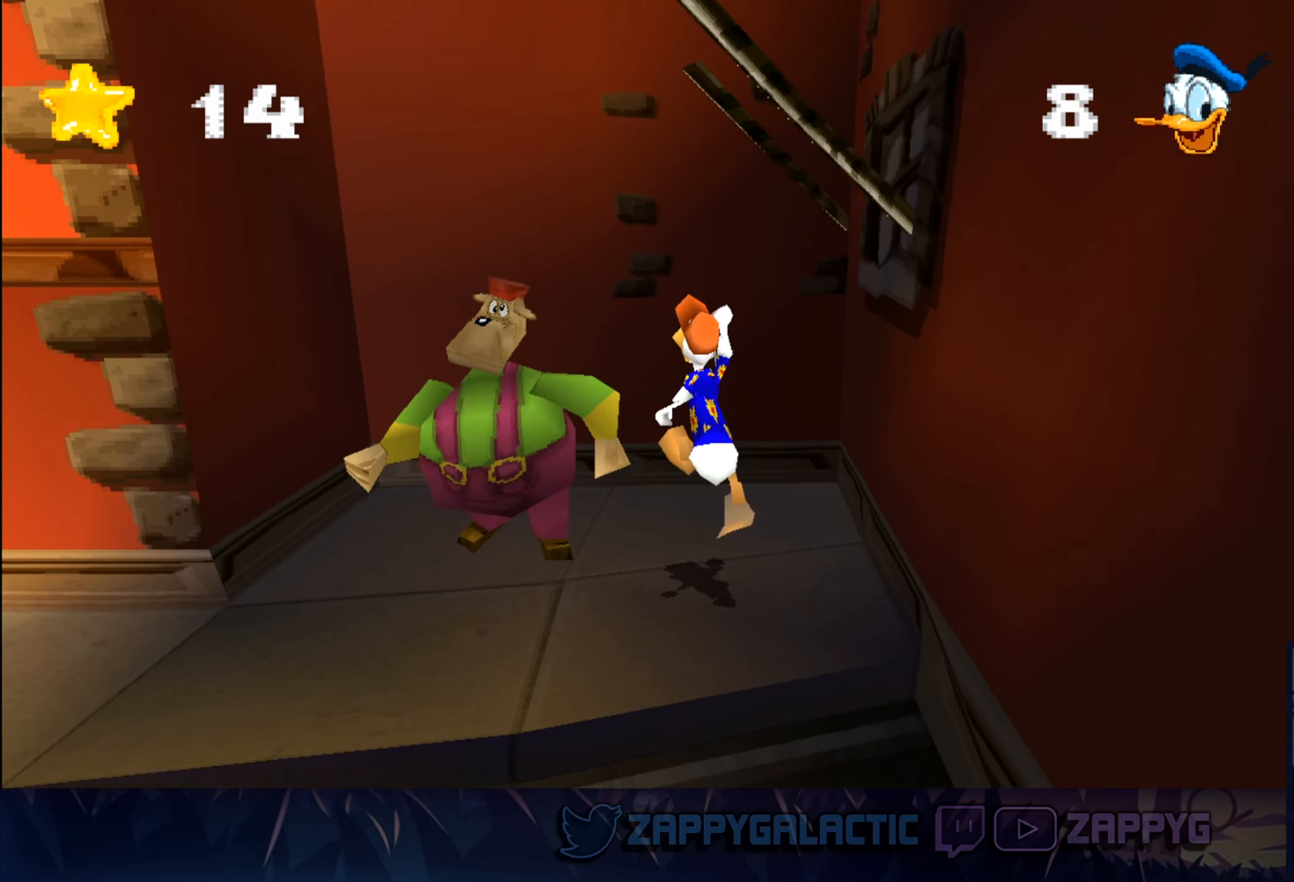
{"buttons": [], "left_stick": "center", "right_stick": "center", "events": [[33, "CROSS", "up"], [50, "left_stick", "left"], [83, "SQUARE", "down"], [183, "left_stick", "center"], [233, "SQUARE", "up"], [300, "SQUARE", "down"], [467, "SQUARE", "up"]]}
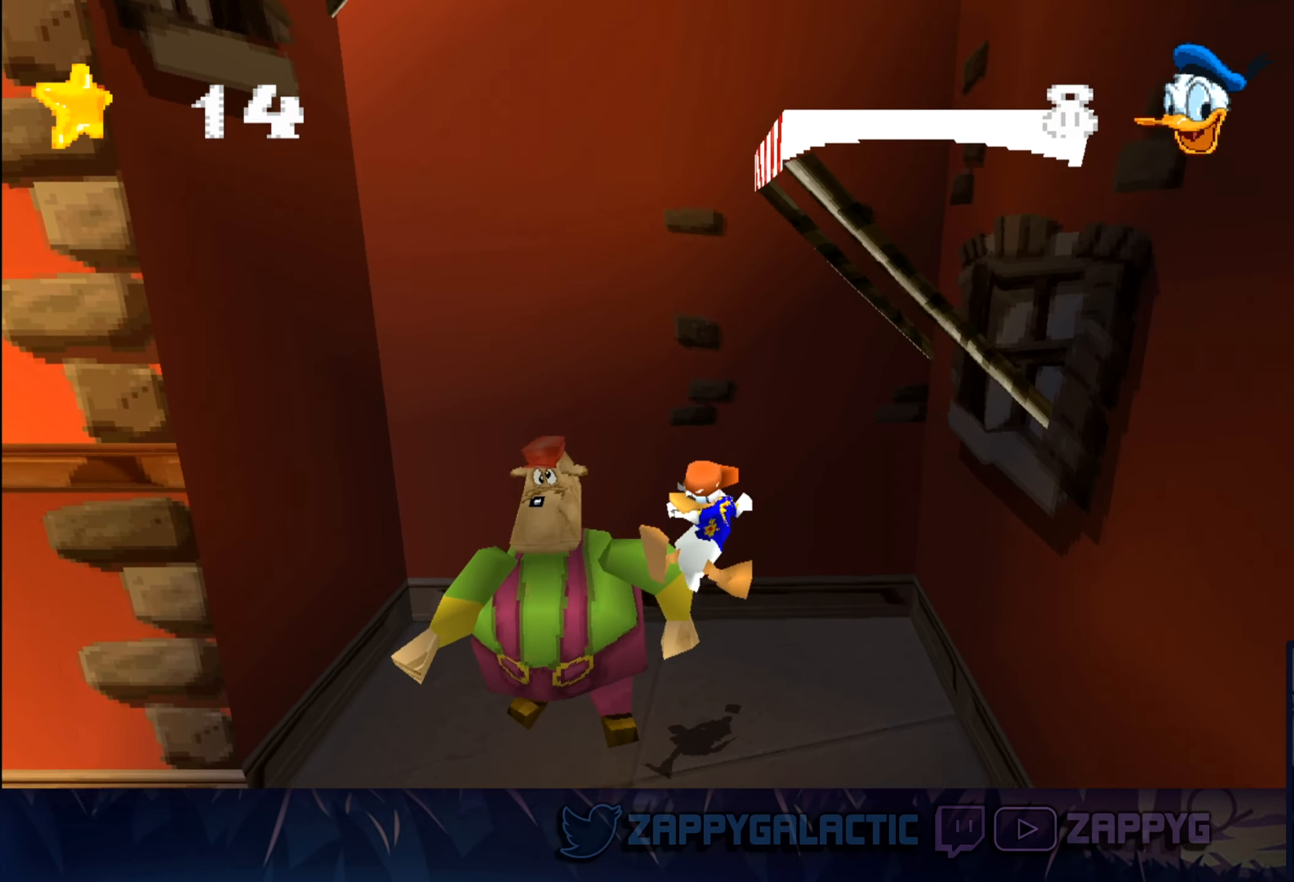
{"buttons": [], "left_stick": "left", "right_stick": "center", "events": [[150, "SQUARE", "down"], [284, "SQUARE", "up"], [350, "left_stick", "left"]]}
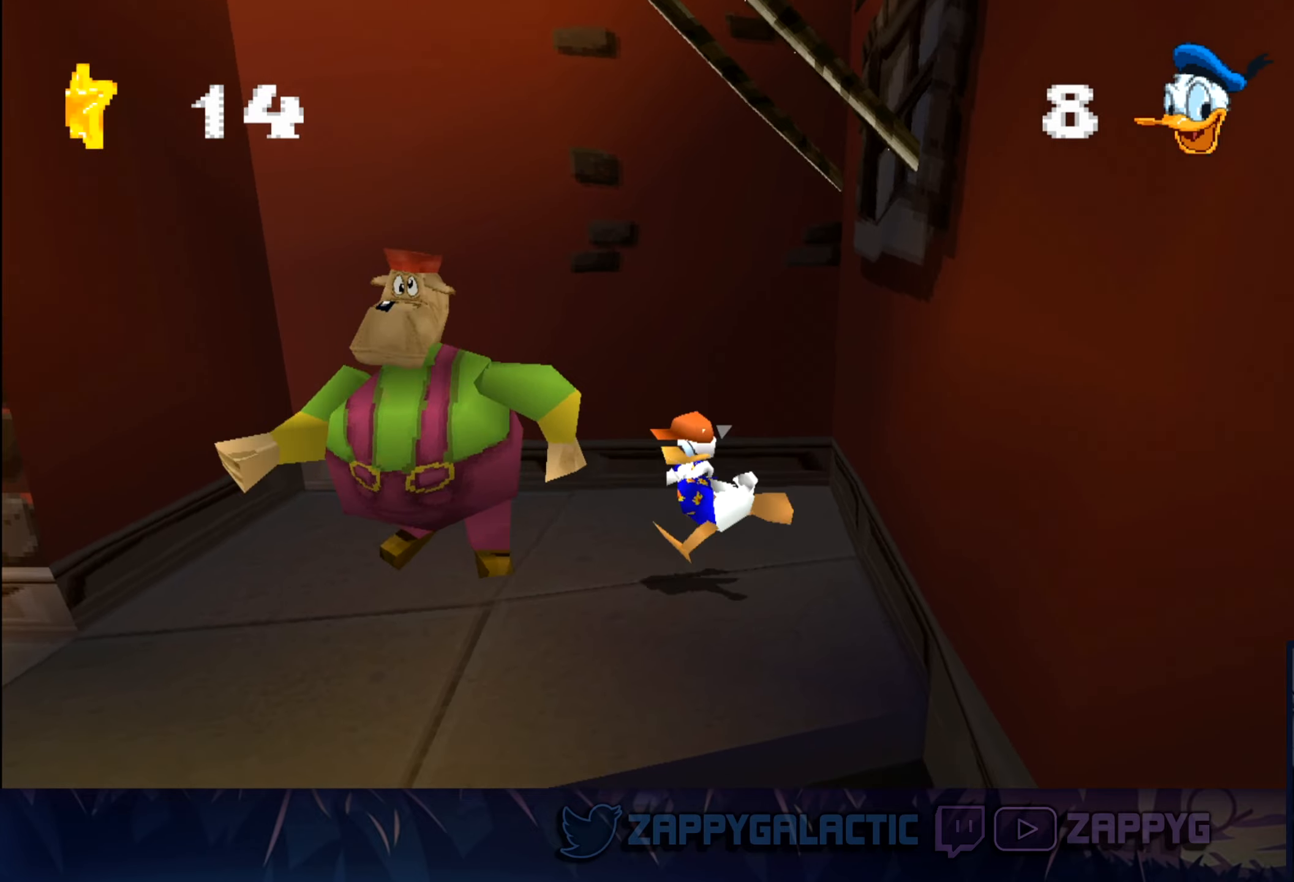
{"buttons": [], "left_stick": "down", "right_stick": "center", "events": [[117, "SQUARE", "down"], [234, "left_stick", "center"], [267, "SQUARE", "up"], [484, "left_stick", "down"]]}
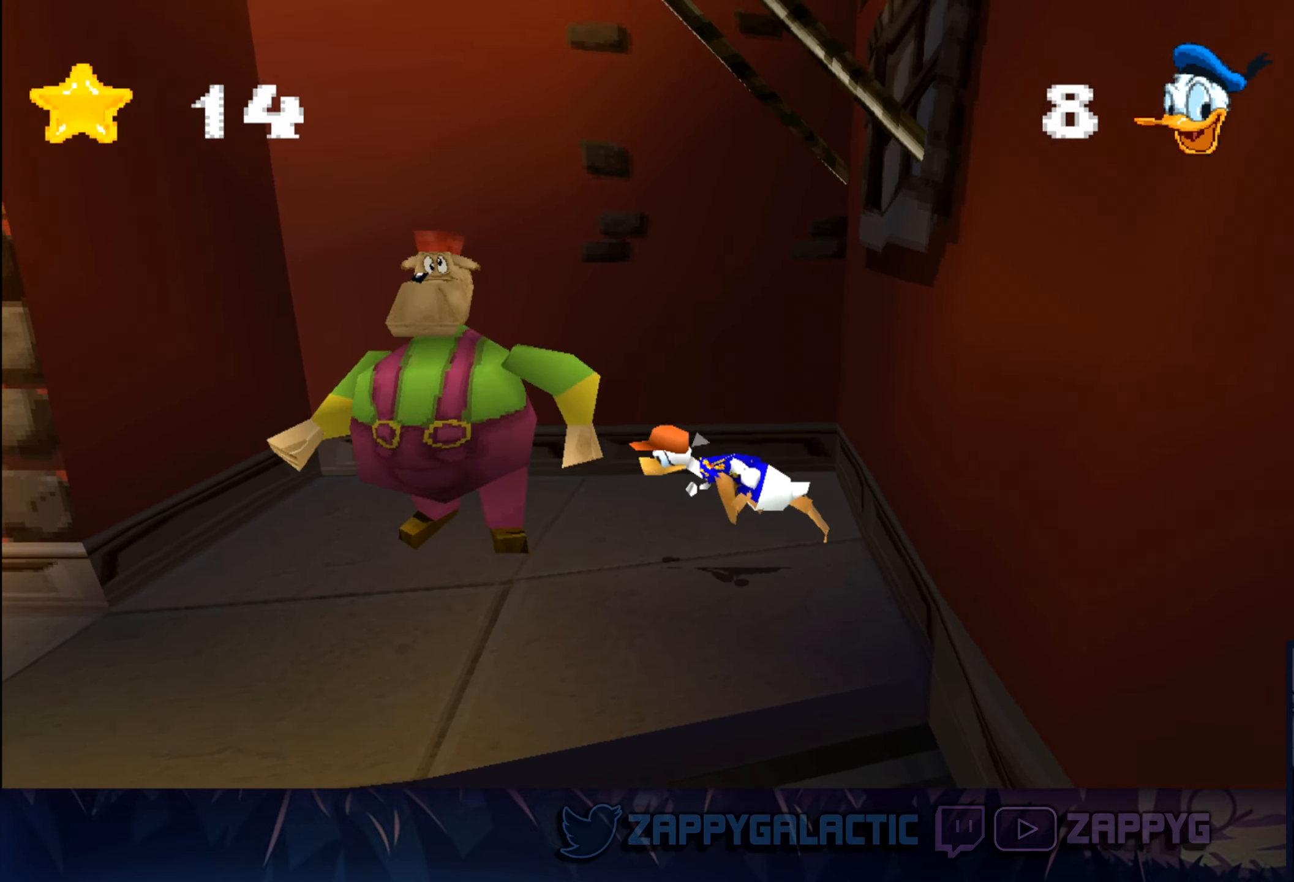
{"buttons": [], "left_stick": "left", "right_stick": "center", "events": [[184, "left_stick", "down-left"], [434, "left_stick", "left"]]}
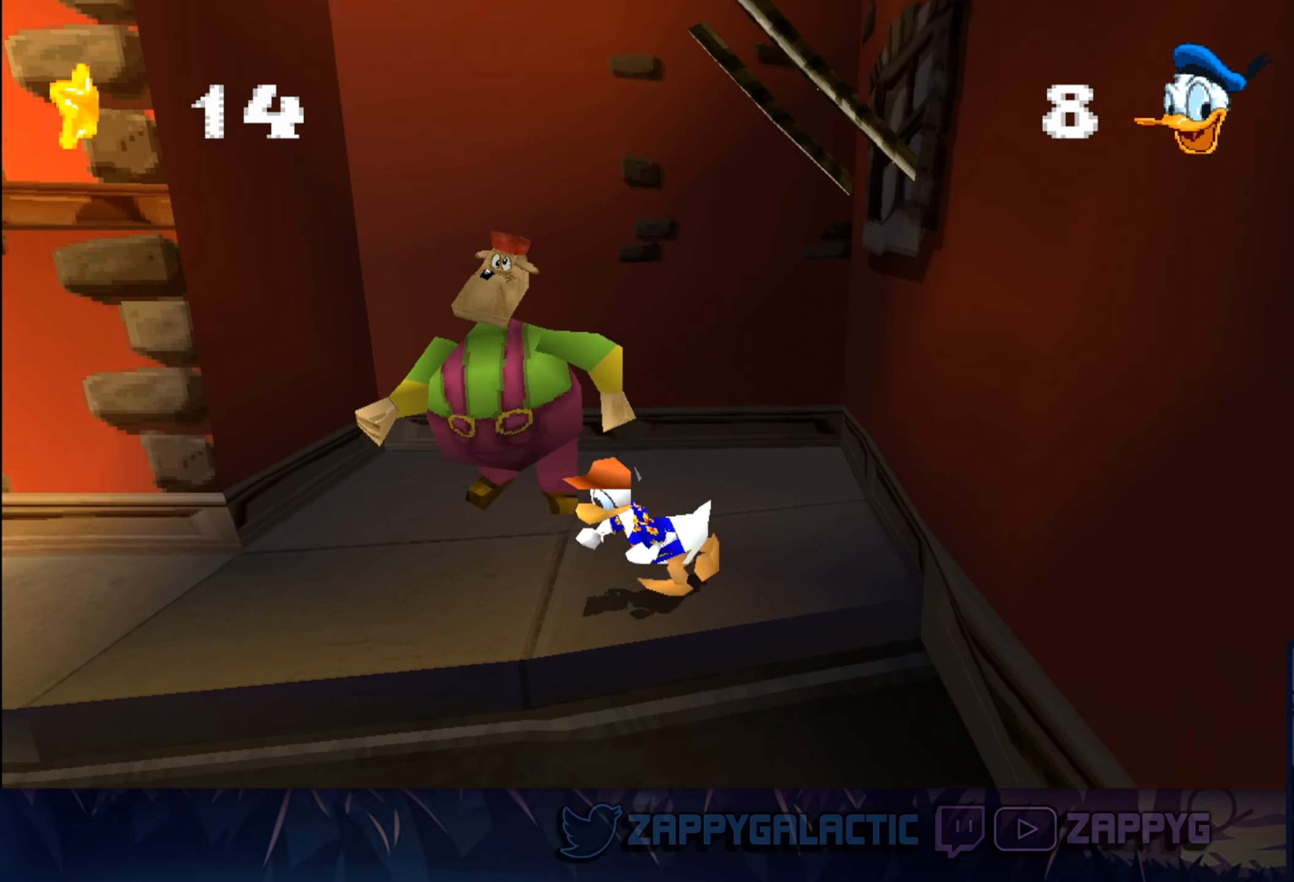
{"buttons": [], "left_stick": "center", "right_stick": "center", "events": [[50, "left_stick", "up-left"], [167, "SQUARE", "down"], [384, "left_stick", "center"], [400, "SQUARE", "up"]]}
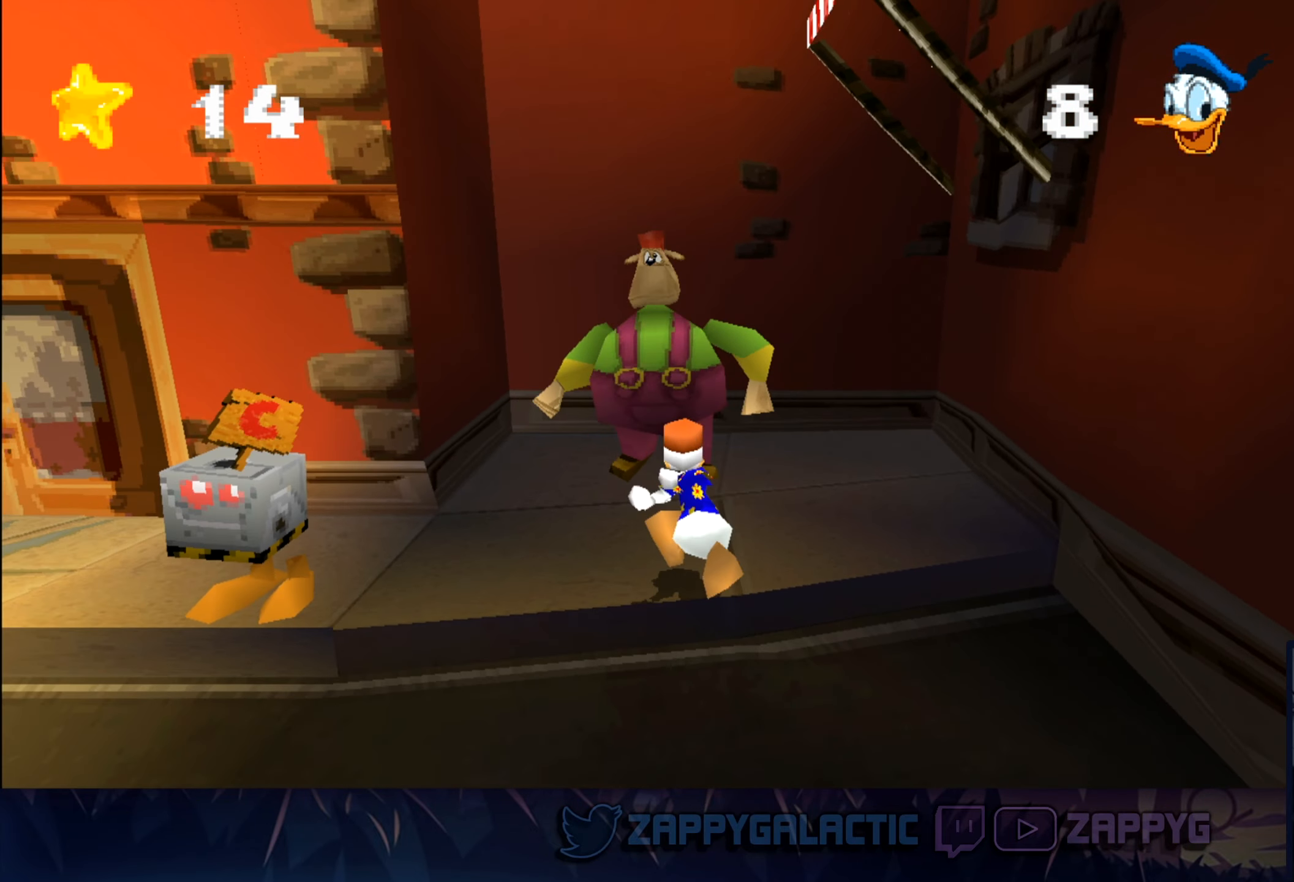
{"buttons": ["CROSS"], "left_stick": "up", "right_stick": "center", "events": [[100, "CROSS", "down"], [234, "left_stick", "up-left"], [384, "CROSS", "up"], [467, "CROSS", "down"], [467, "left_stick", "up"]]}
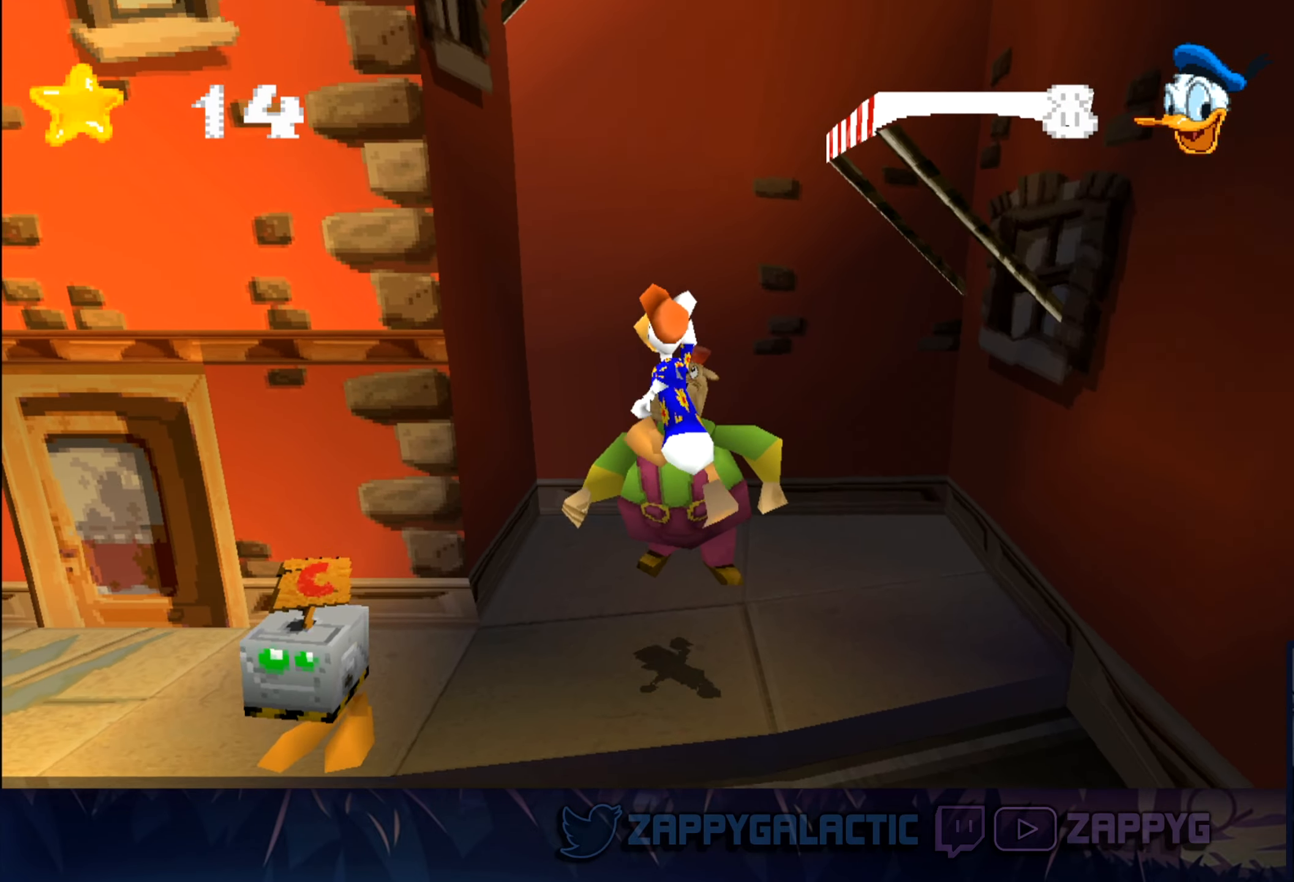
{"buttons": [], "left_stick": "center", "right_stick": "center", "events": [[150, "CROSS", "up"], [367, "left_stick", "center"]]}
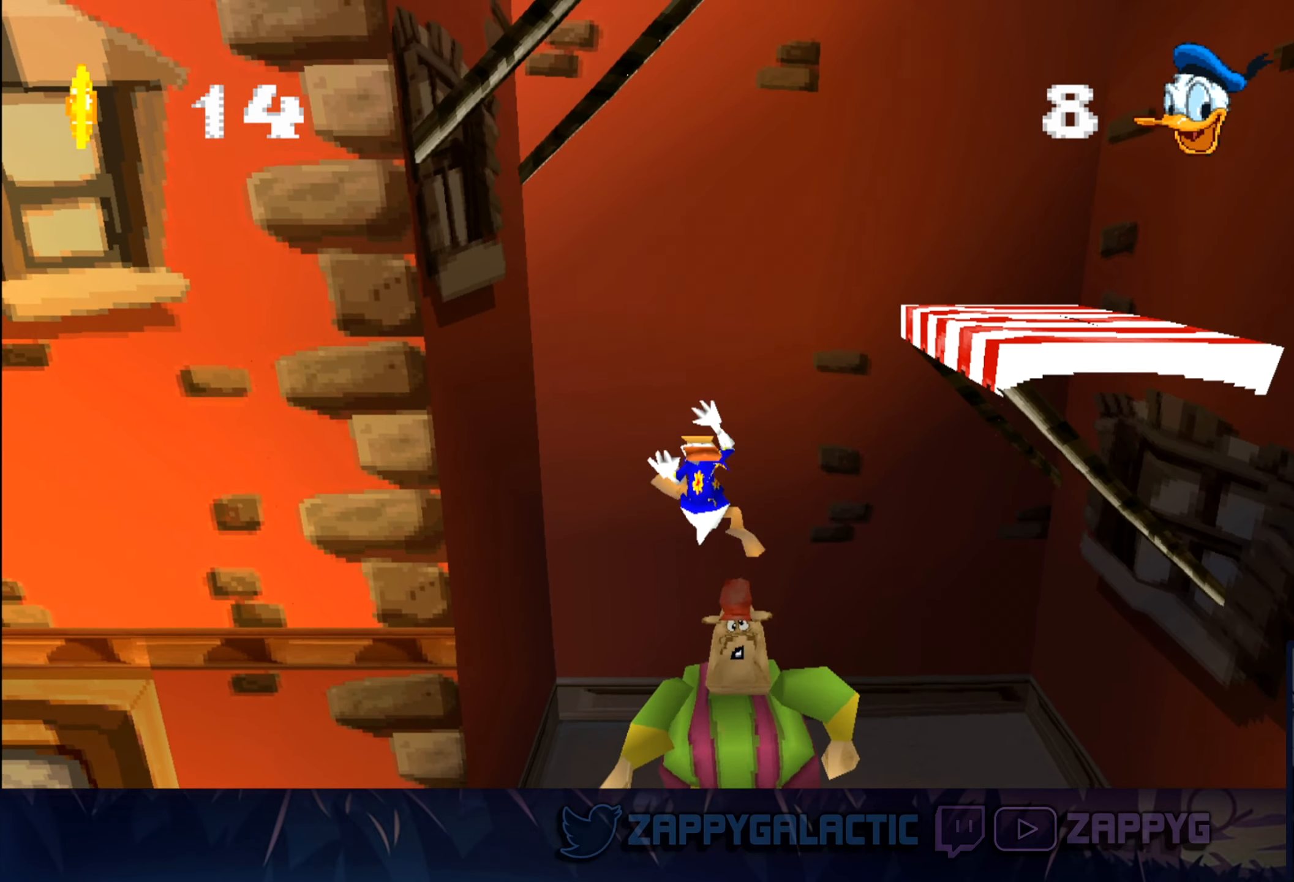
{"buttons": [], "left_stick": "down-right", "right_stick": "center", "events": [[34, "left_stick", "up-right"], [150, "left_stick", "center"], [417, "left_stick", "down-right"]]}